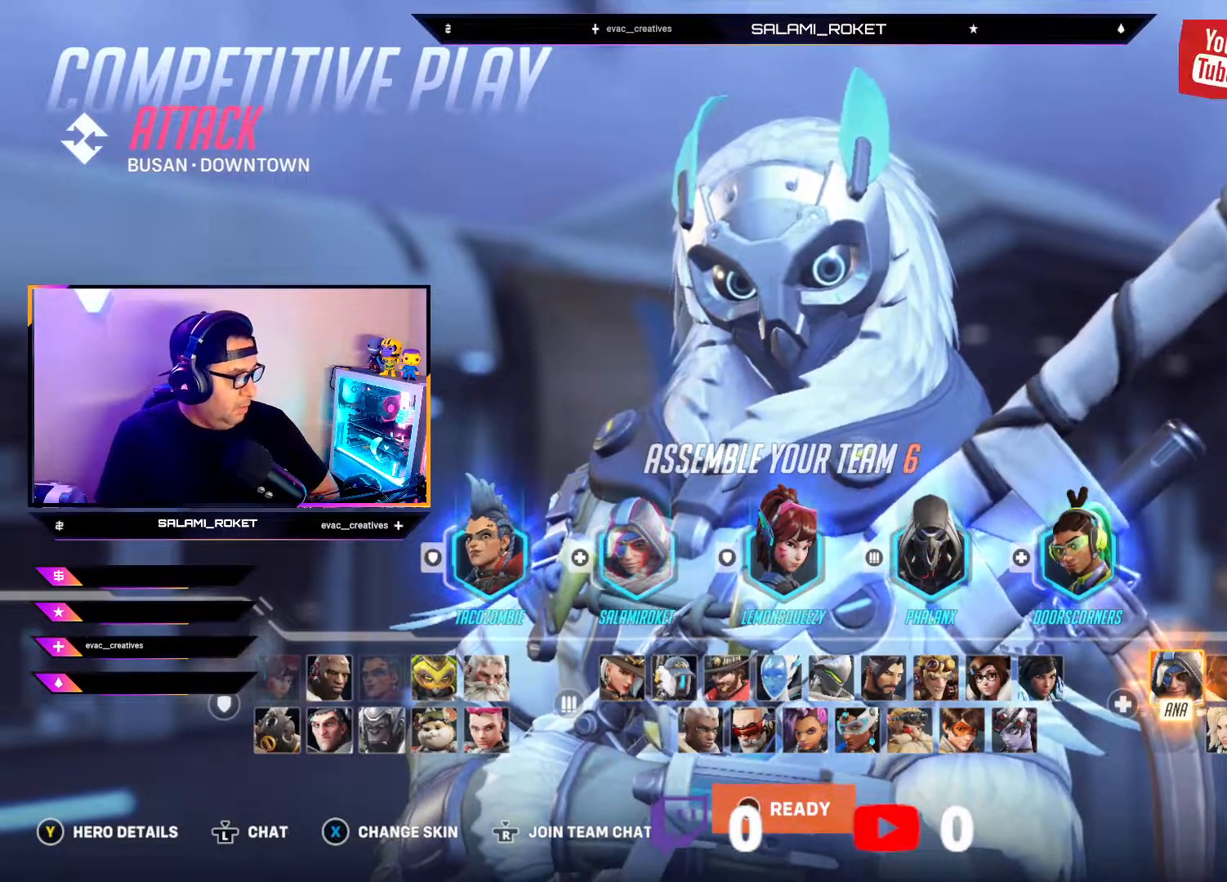
Gameplay with a controller (Xbox layout); each line is a JSON object with the inputs held at the frame after it. "events" lists button and stick changes between this image and that frame as [ms after this image, input, new state], when the widget could be followed in between.
{"buttons": [], "left_stick": "left", "right_stick": "center", "events": [[300, "left_stick", "left"]]}
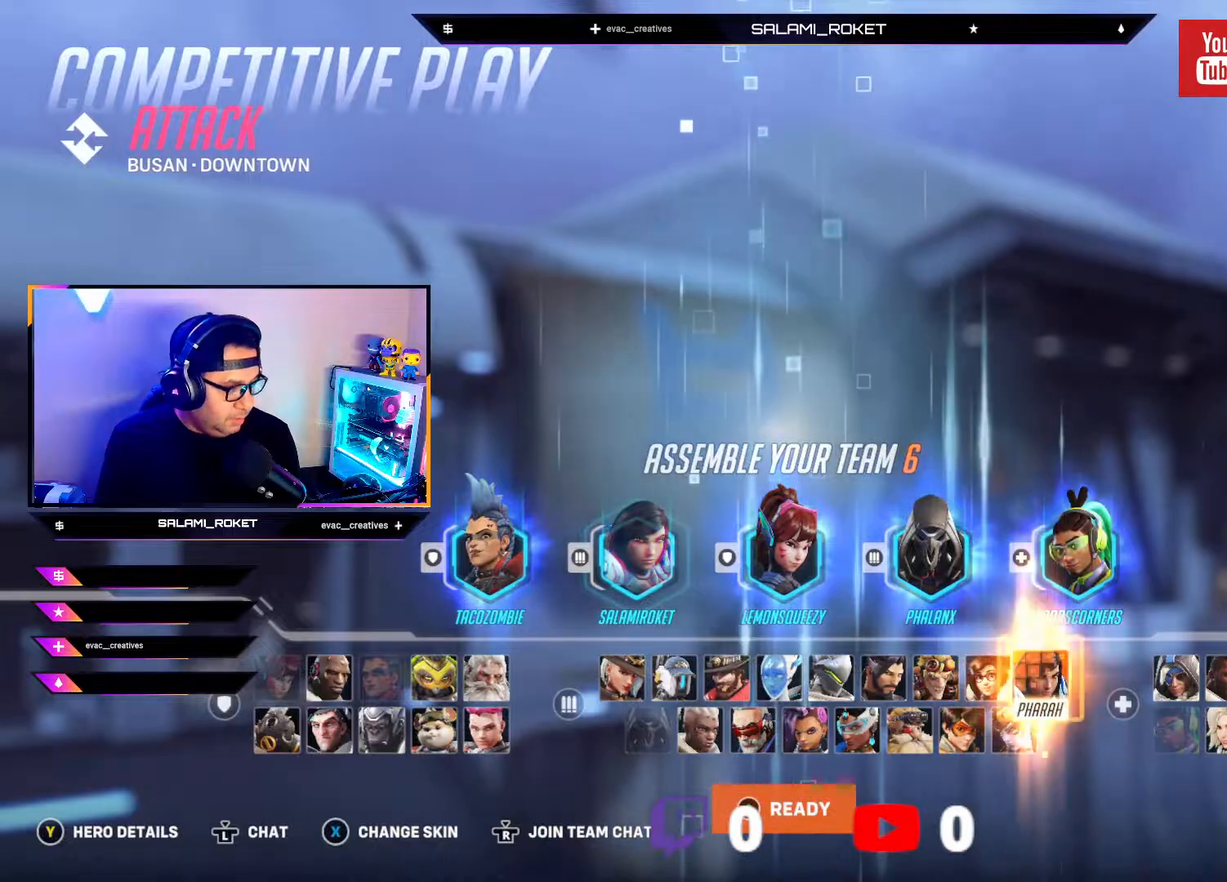
{"buttons": [], "left_stick": "left", "right_stick": "center", "events": [[50, "left_stick", "center"], [100, "left_stick", "left"], [300, "left_stick", "center"], [417, "left_stick", "left"]]}
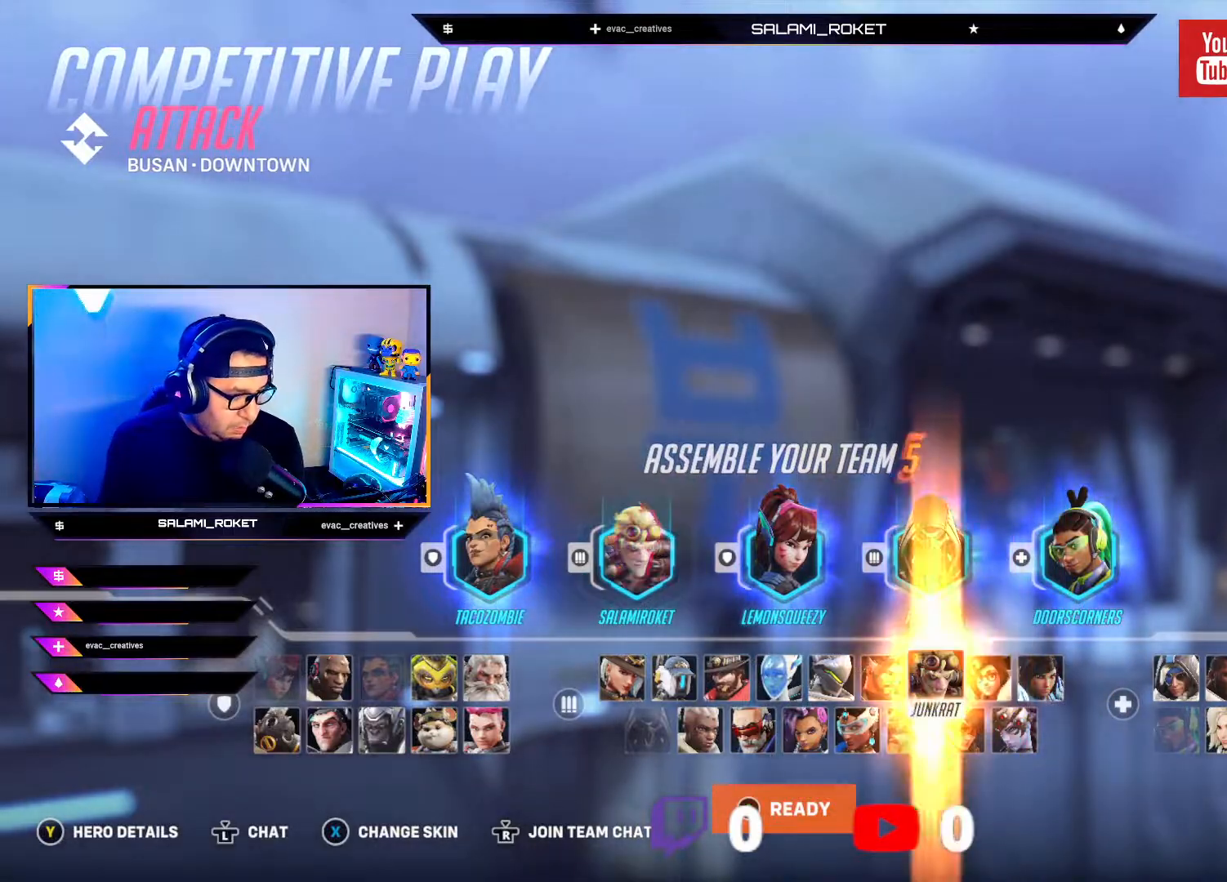
{"buttons": [], "left_stick": "center", "right_stick": "center", "events": [[83, "left_stick", "center"]]}
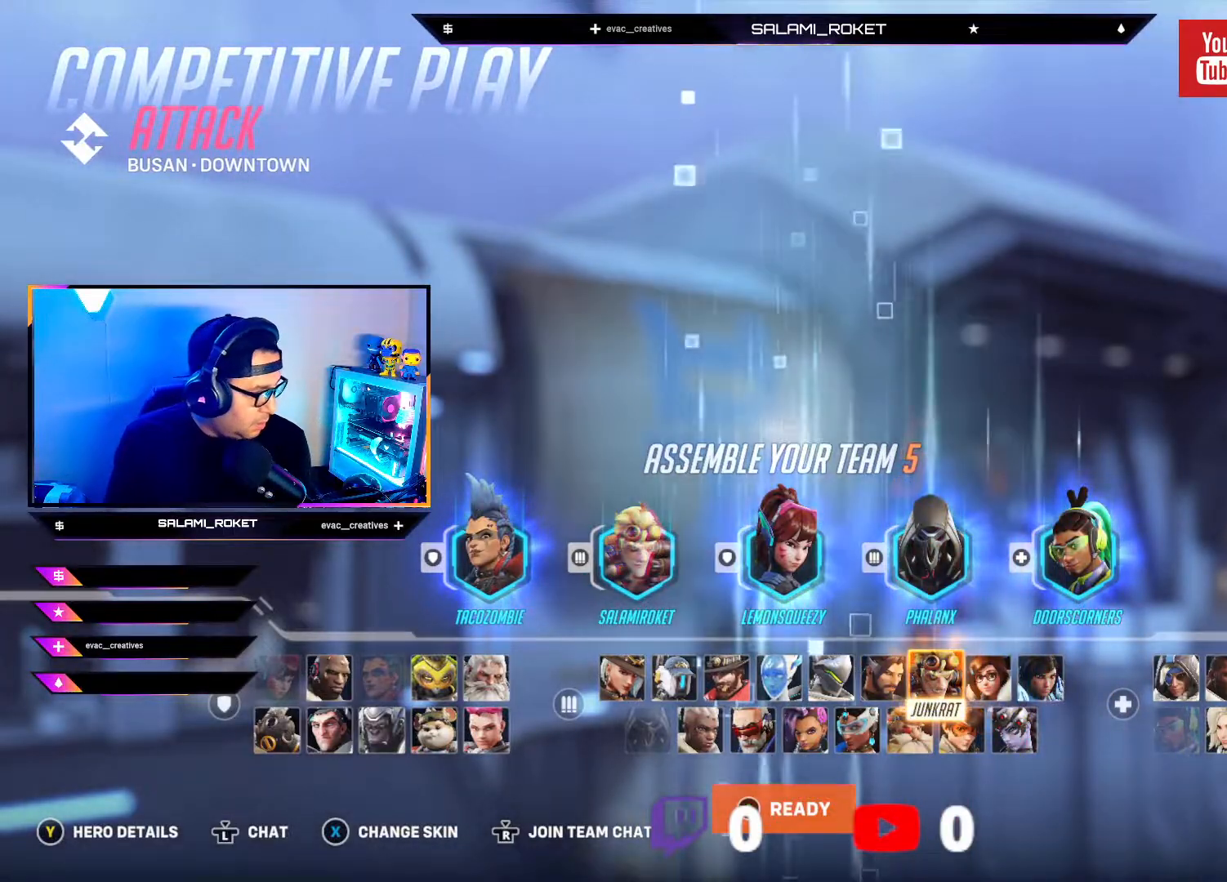
{"buttons": [], "left_stick": "center", "right_stick": "center", "events": [[200, "A", "down"], [417, "A", "up"]]}
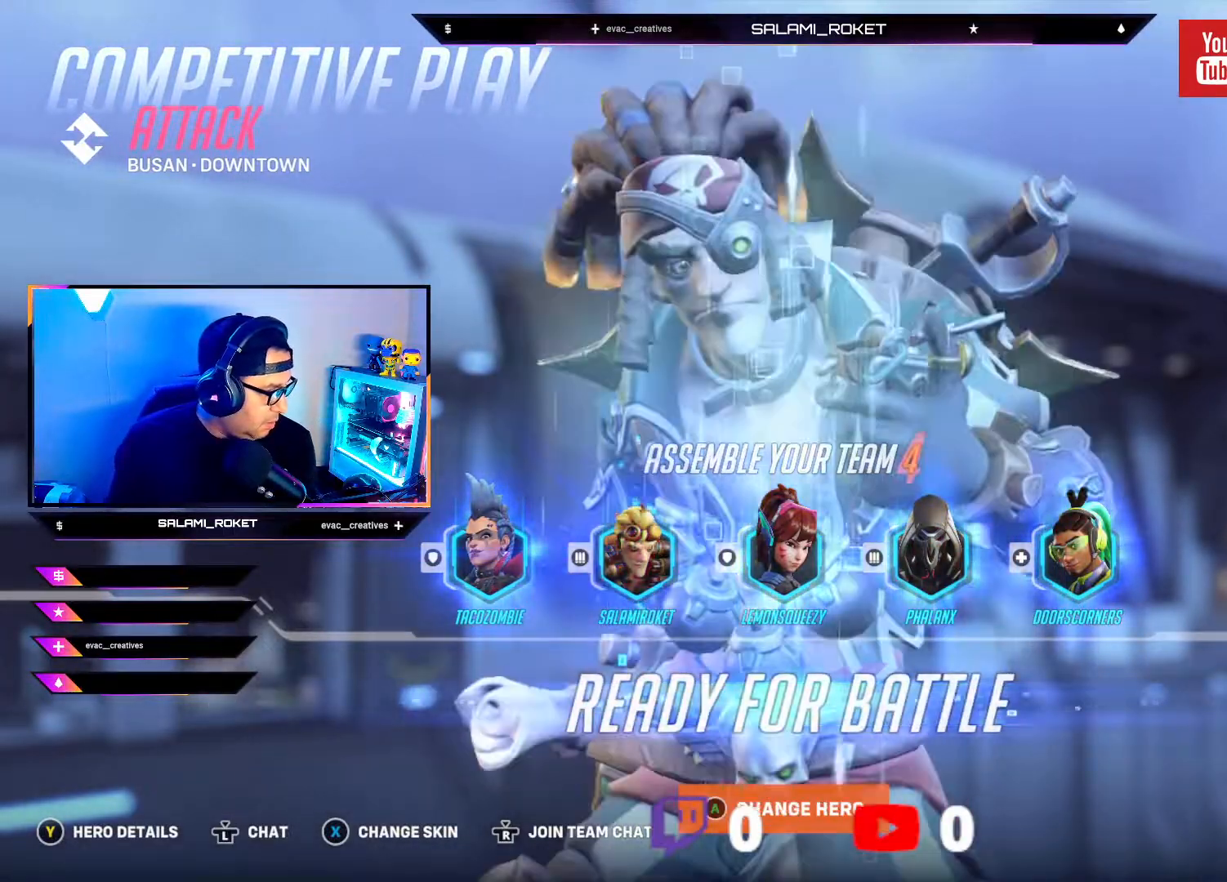
{"buttons": [], "left_stick": "center", "right_stick": "center", "events": []}
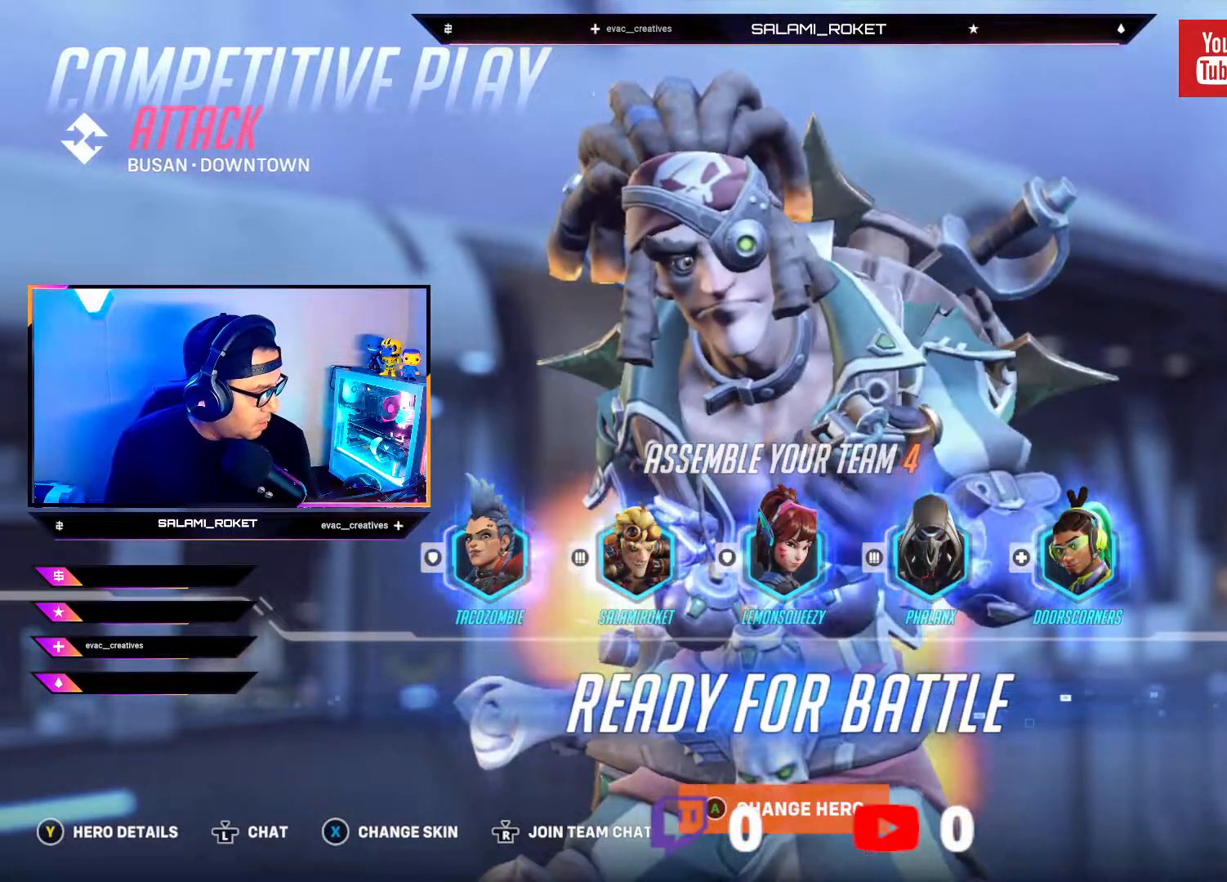
{"buttons": ["R3"], "left_stick": "center", "right_stick": "center", "events": [[483, "R3", "down"]]}
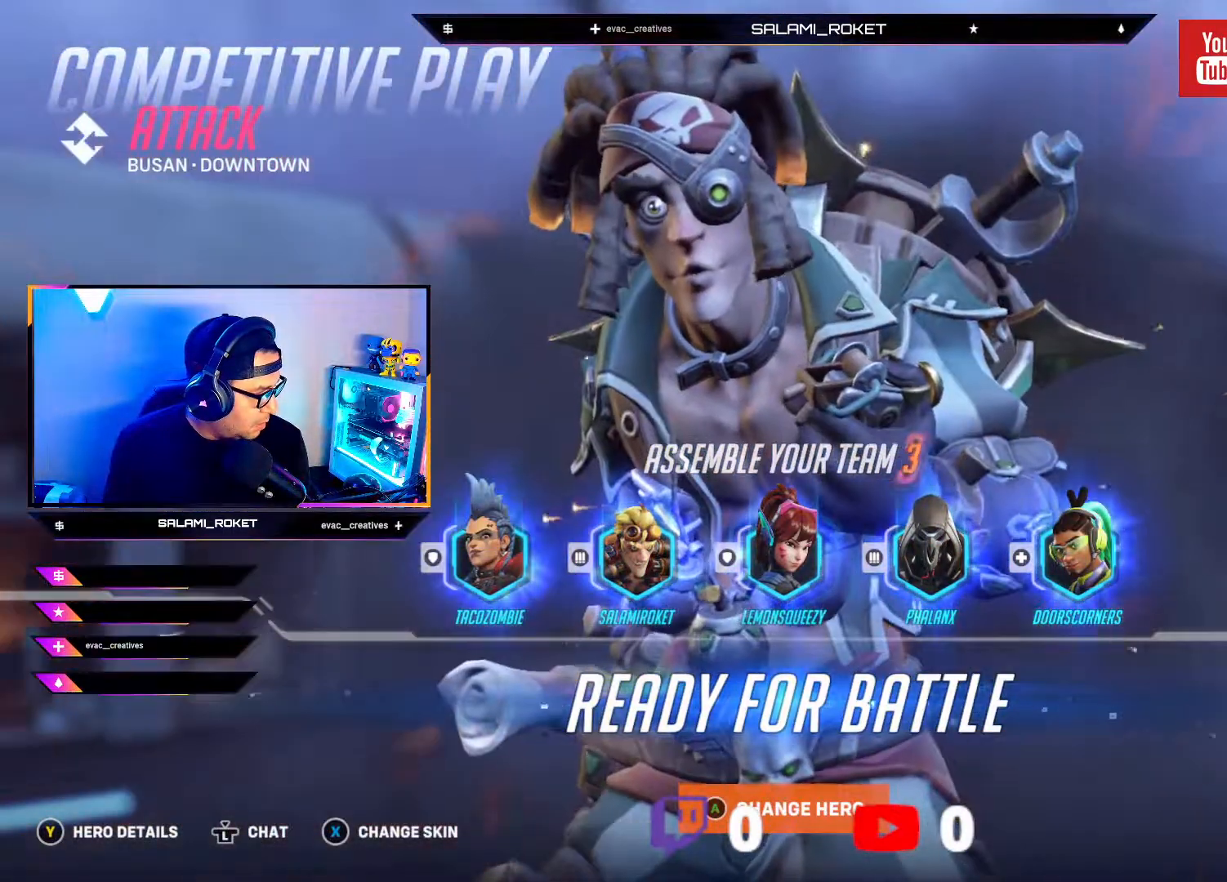
{"buttons": [], "left_stick": "center", "right_stick": "center", "events": [[67, "R3", "up"]]}
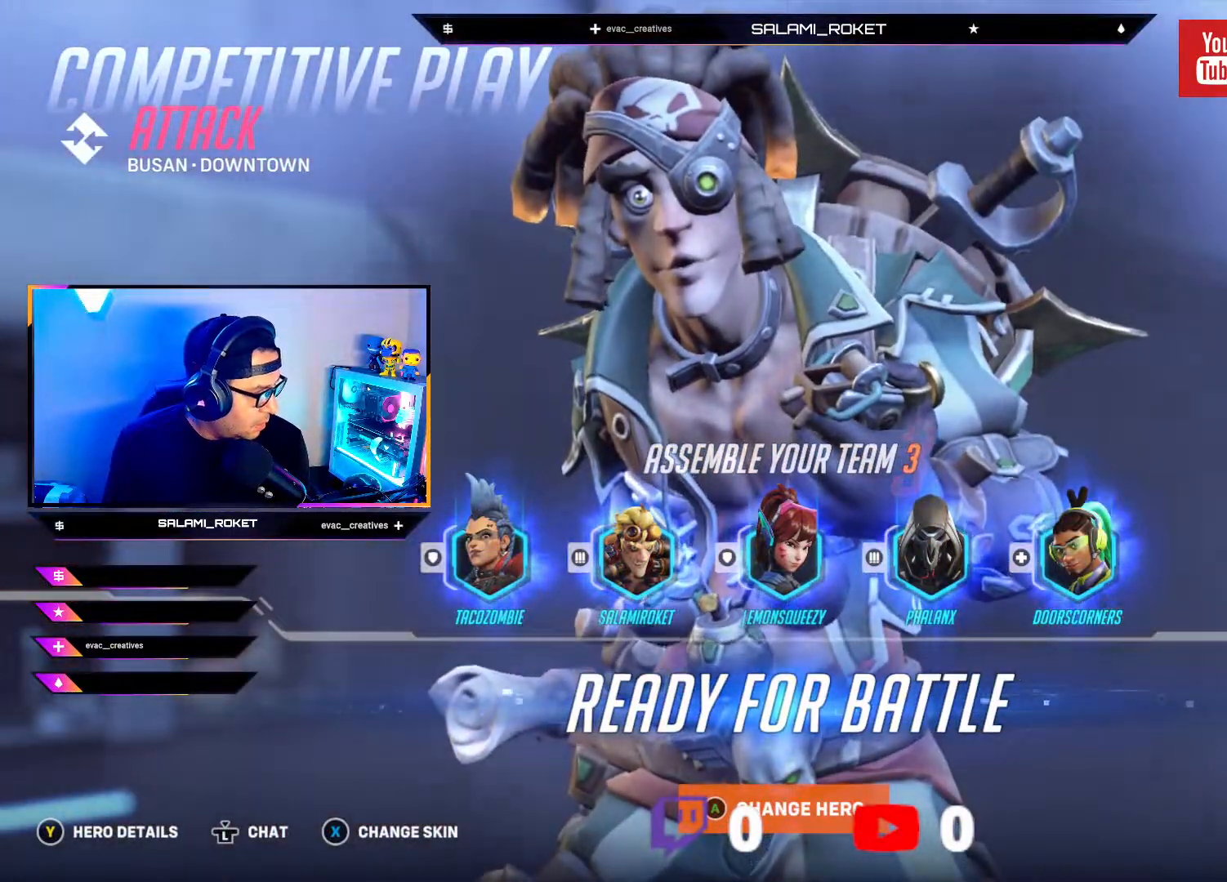
{"buttons": [], "left_stick": "center", "right_stick": "center", "events": []}
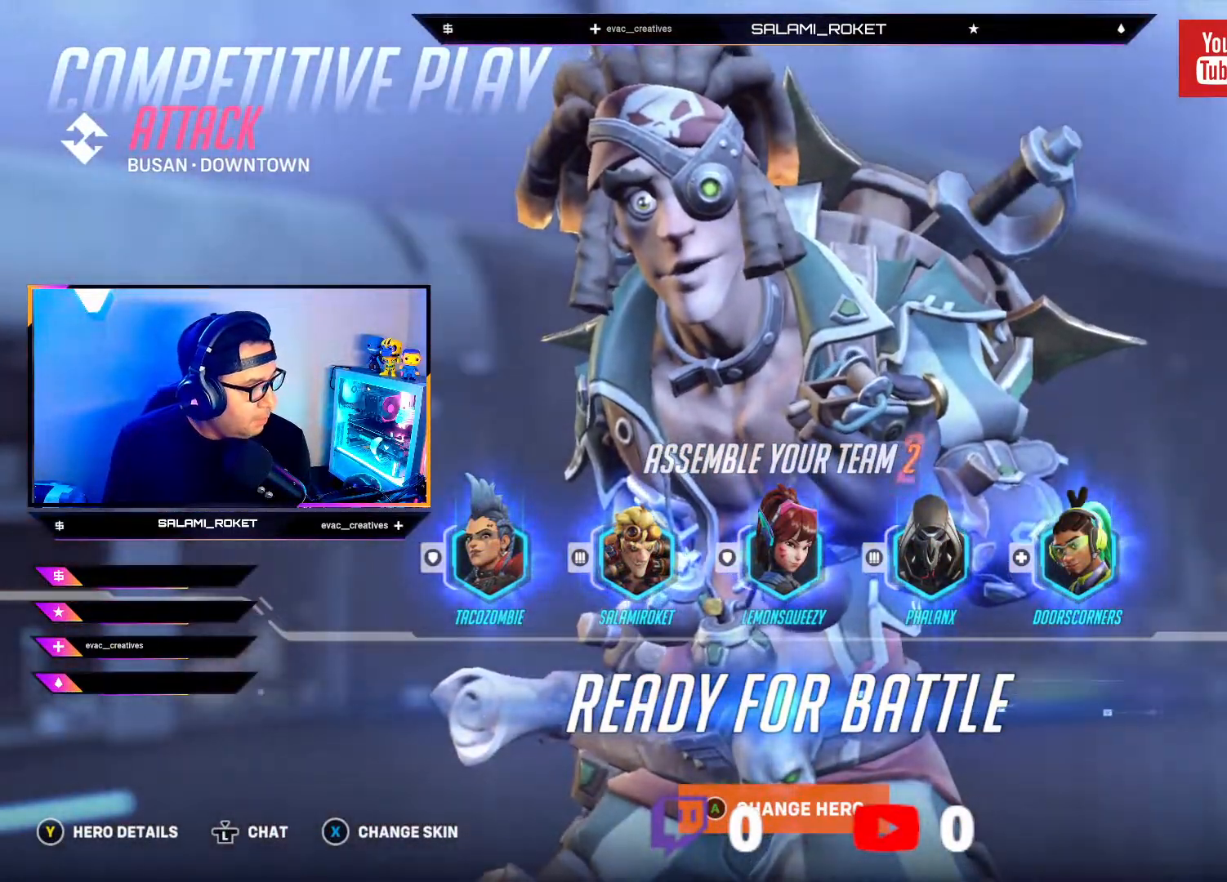
{"buttons": [], "left_stick": "center", "right_stick": "center", "events": []}
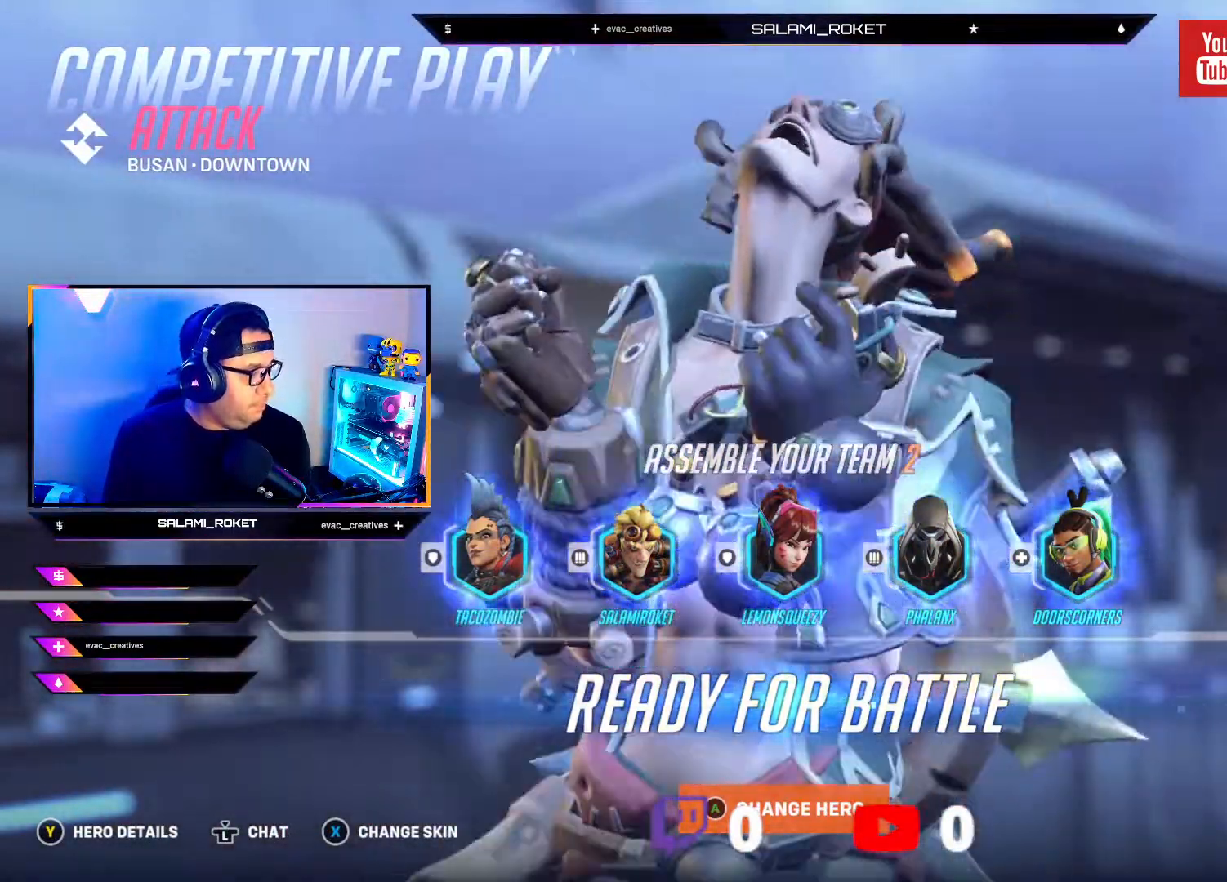
{"buttons": [], "left_stick": "center", "right_stick": "center", "events": []}
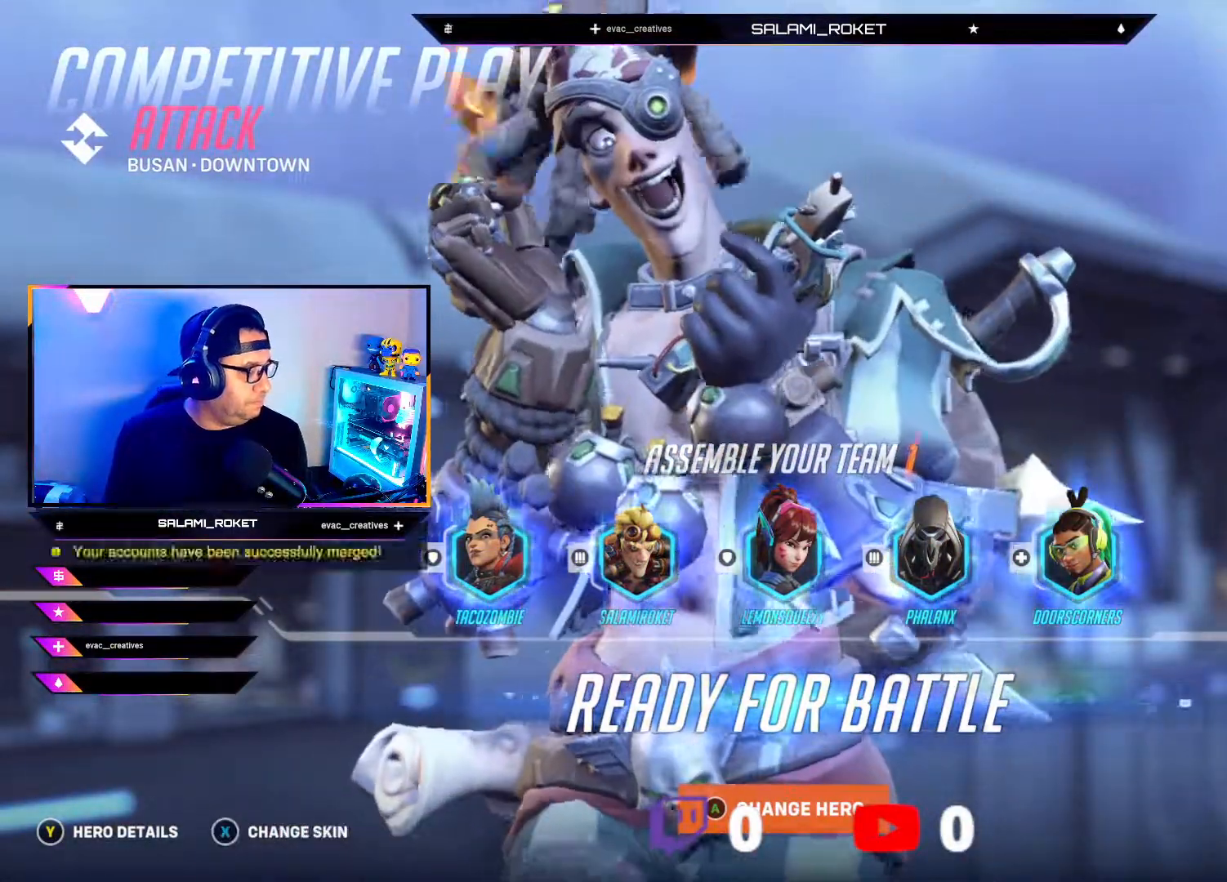
{"buttons": [], "left_stick": "center", "right_stick": "center", "events": [[33, "L3", "down"], [150, "L3", "up"]]}
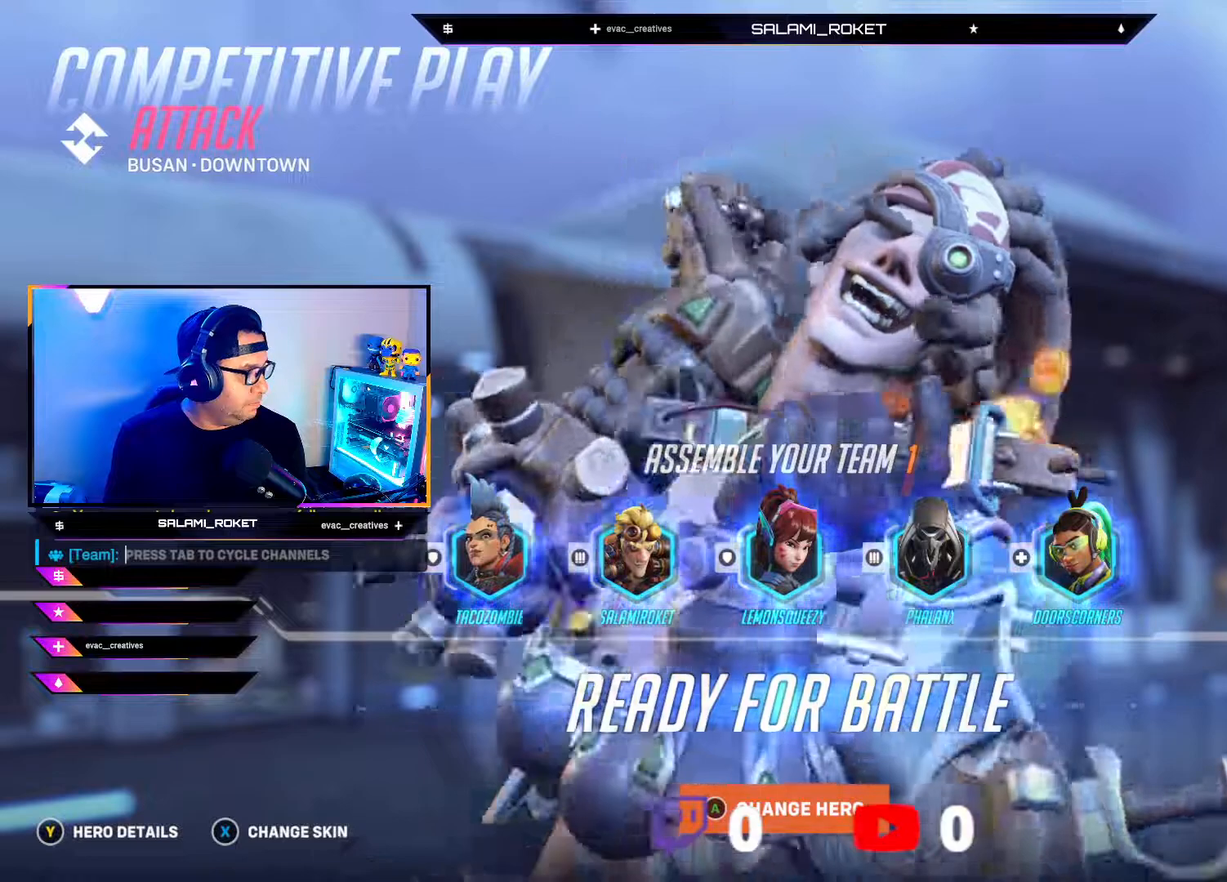
{"buttons": [], "left_stick": "center", "right_stick": "center", "events": []}
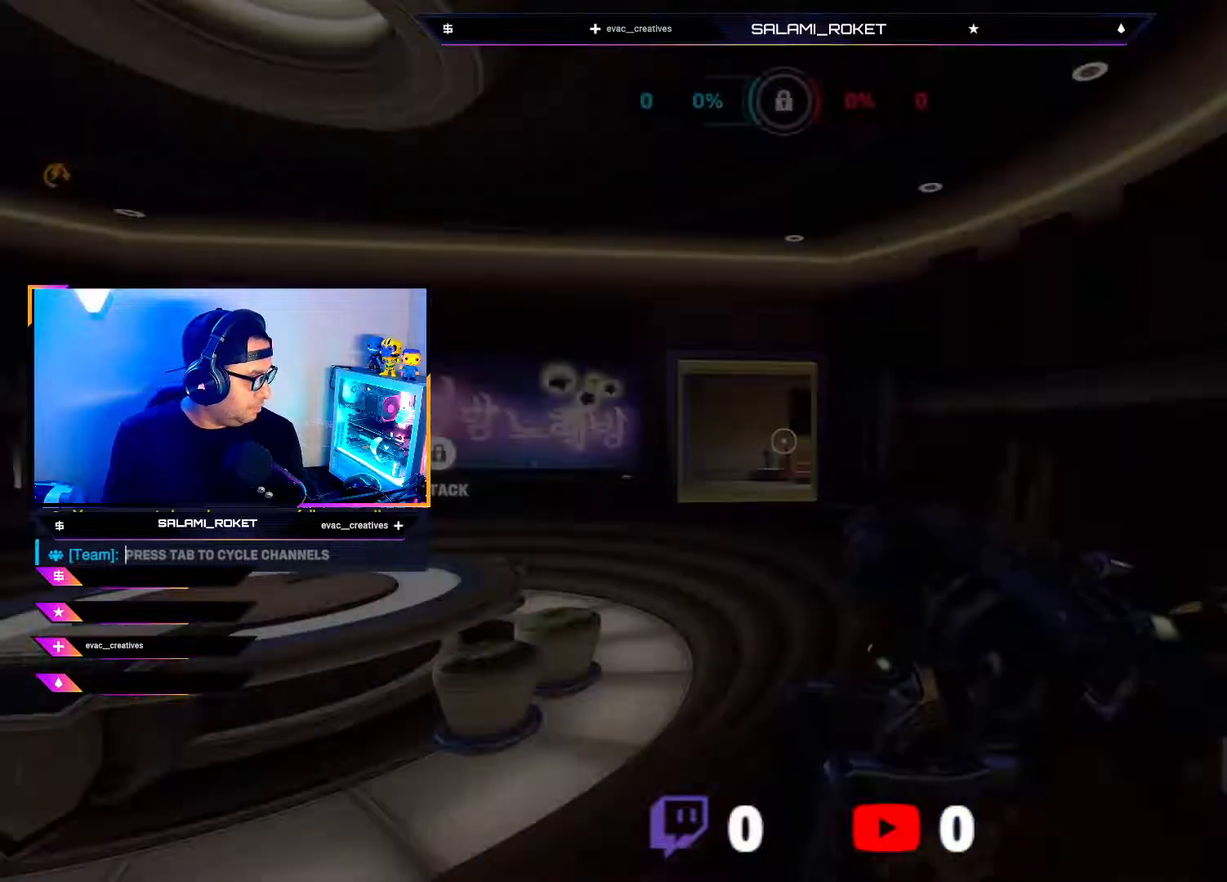
{"buttons": [], "left_stick": "center", "right_stick": "center", "events": []}
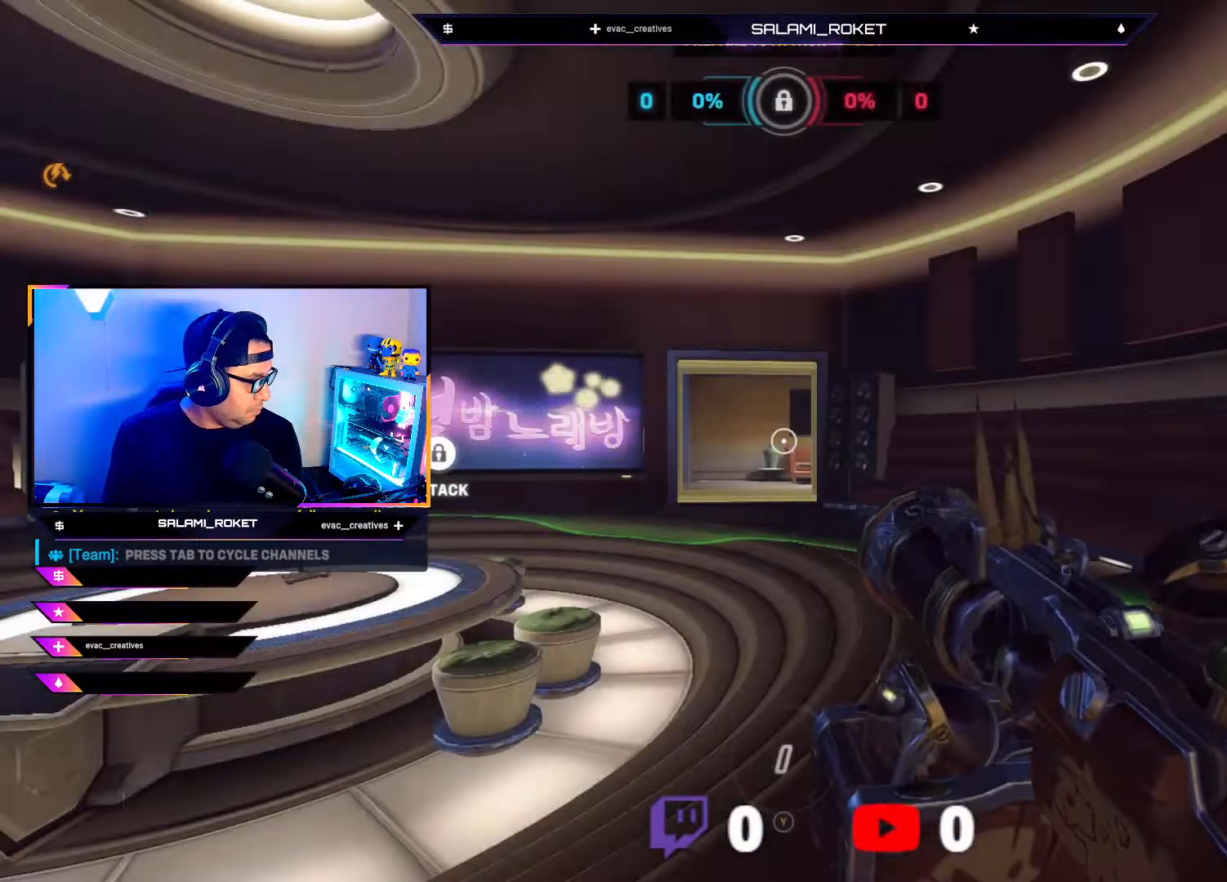
{"buttons": [], "left_stick": "center", "right_stick": "center", "events": [[350, "L3", "down"], [467, "L3", "up"]]}